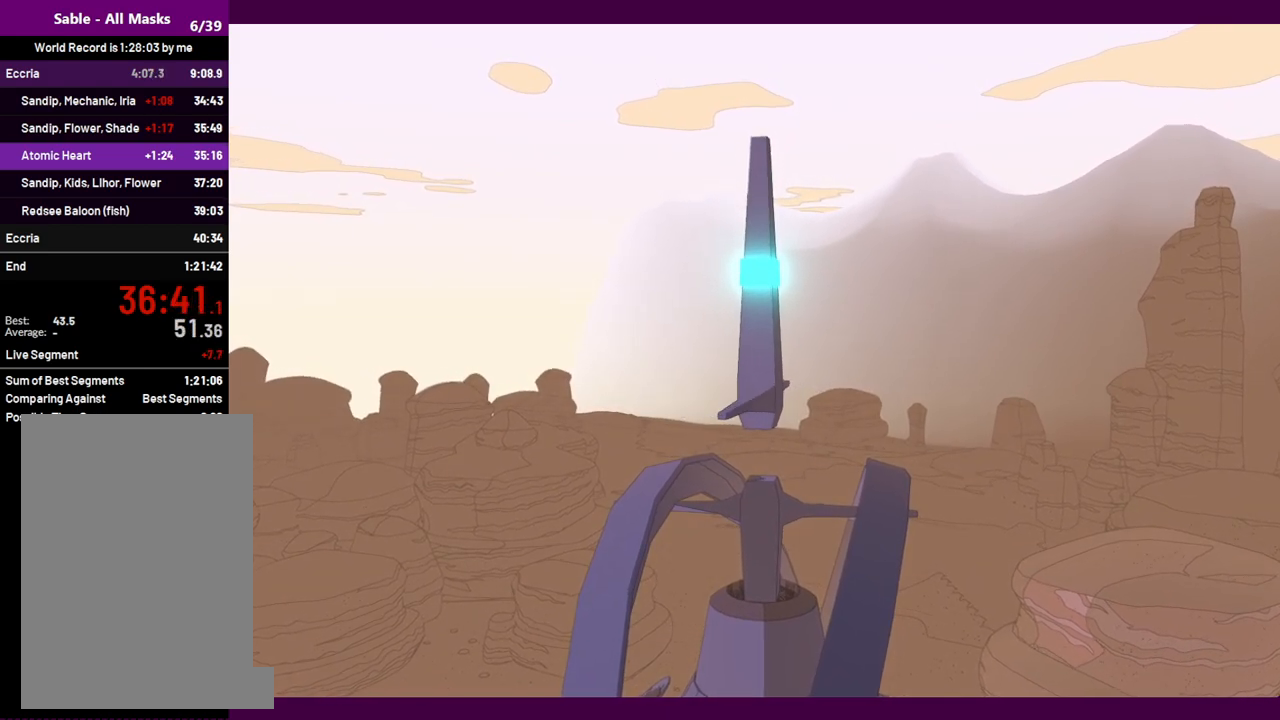
Gameplay with keyboard and mouse; each line is a JSON object with the keys and mouse buttons held at the frame after it. "events" lists presses ("down") and releases ("up") of "1", "2", "3", "4", "5", "a", "alt", "c", "ctrl", "d", "e", "f", "q", "r", "s", "shift", "space", "v", "w", "x", "z", "mouse_left", "mouse_middle", "mouse_right", "mouse_wheel_up" and "mouse_wheel_down" between this image and that frame as [ms after this image, input, new state], when the widget could be followed in between. "mouse_left", "mouse_middle", "mouse_right", "mouse_wheel_up", "mouse_wheel_down" = the "left", "middle", "right", "wheel_up", "wheel_down" buttons of the "mouse" list. No other keys are recorded. Mouse movement is not recorded.
{"keys": ["r"], "mouse": [], "events": [[484, "r", "down"]]}
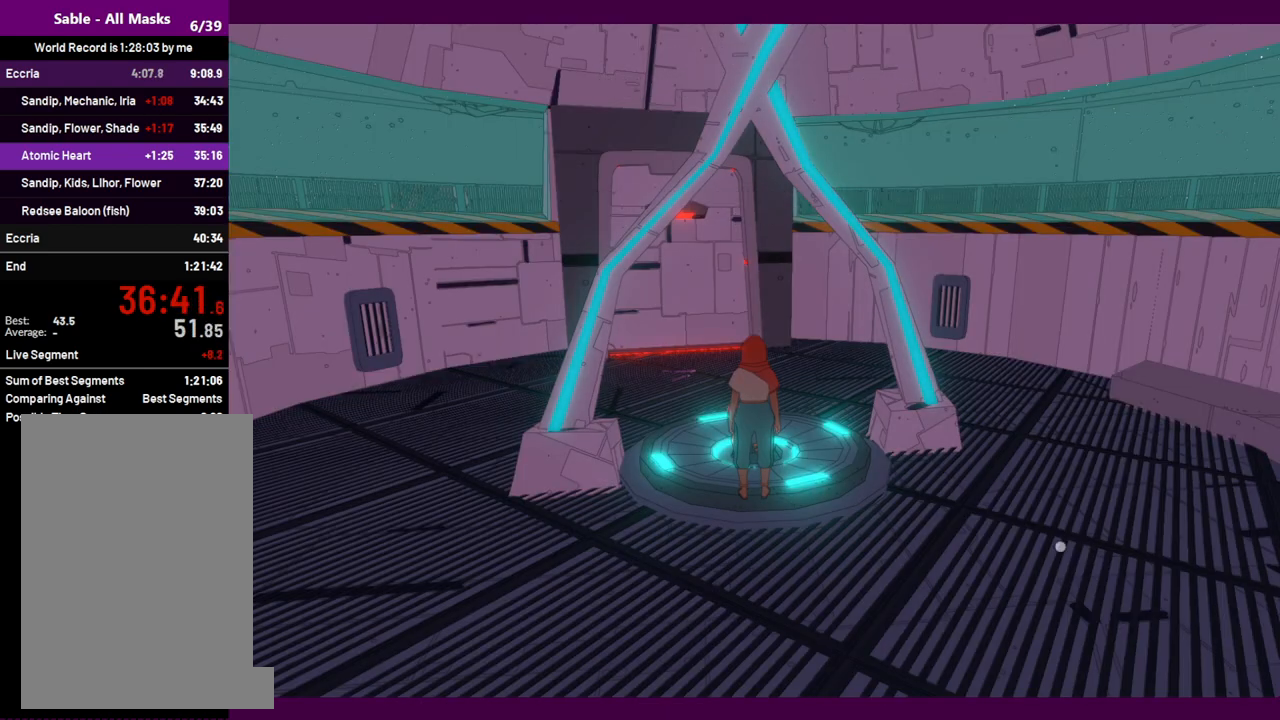
{"keys": [], "mouse": [], "events": [[34, "r", "up"]]}
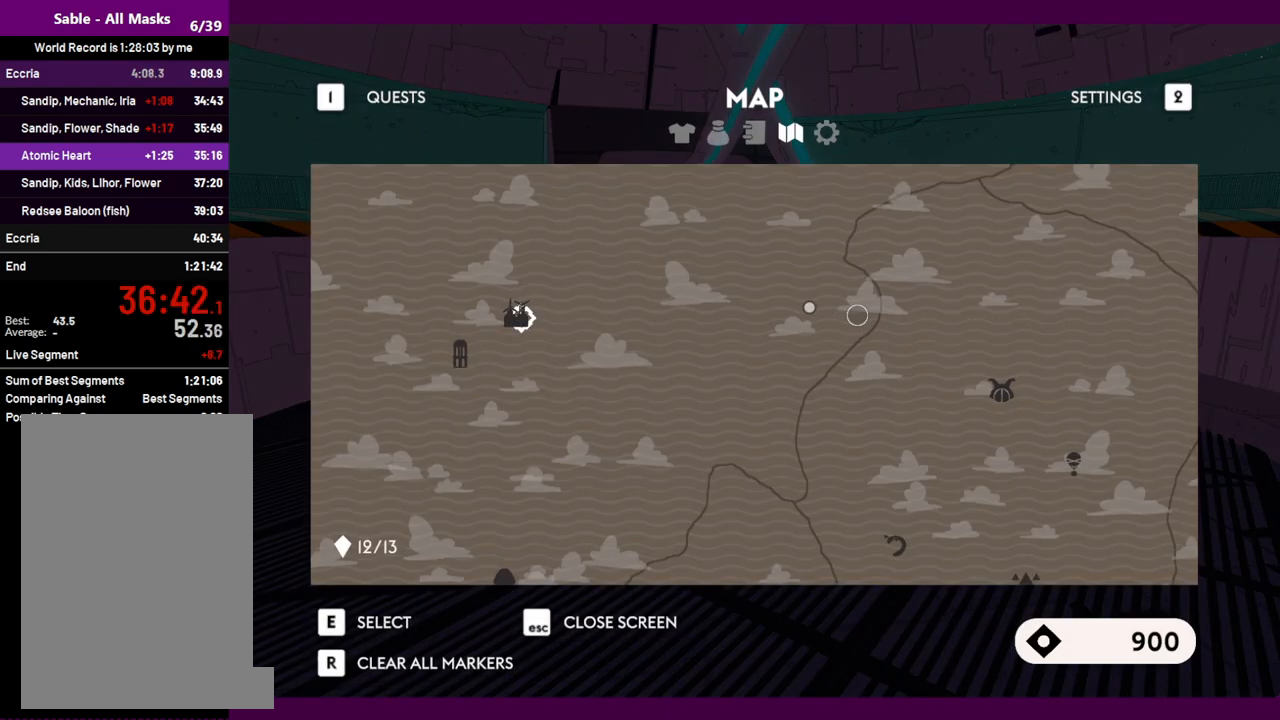
{"keys": [], "mouse": [], "events": []}
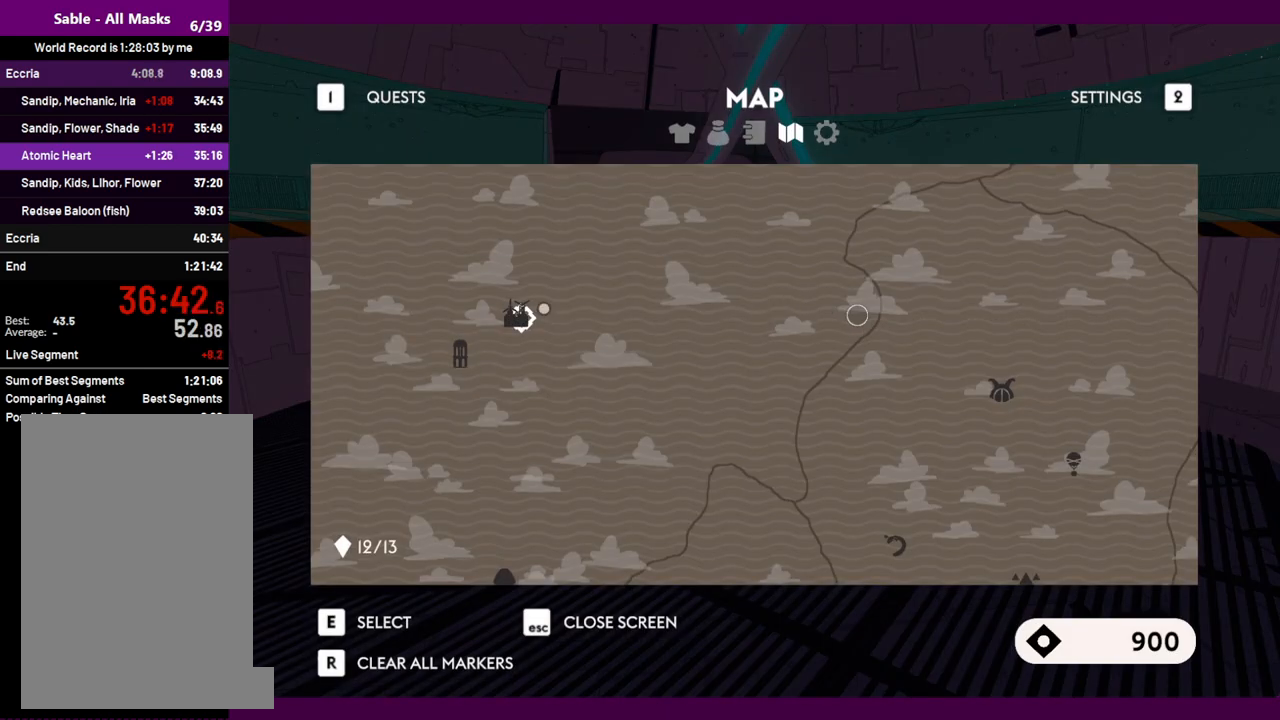
{"keys": [], "mouse": [], "events": [[334, "mouse_left", "down"], [434, "mouse_left", "up"]]}
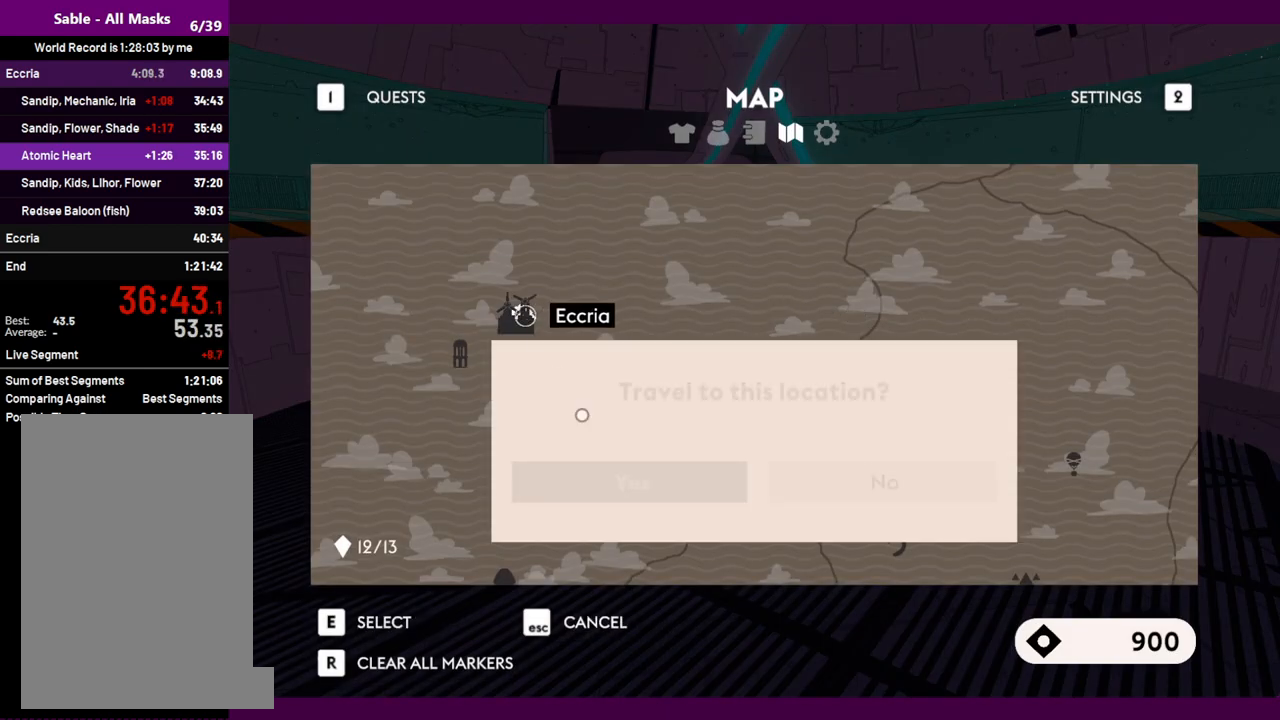
{"keys": [], "mouse": [], "events": [[217, "mouse_left", "down"], [300, "mouse_left", "up"]]}
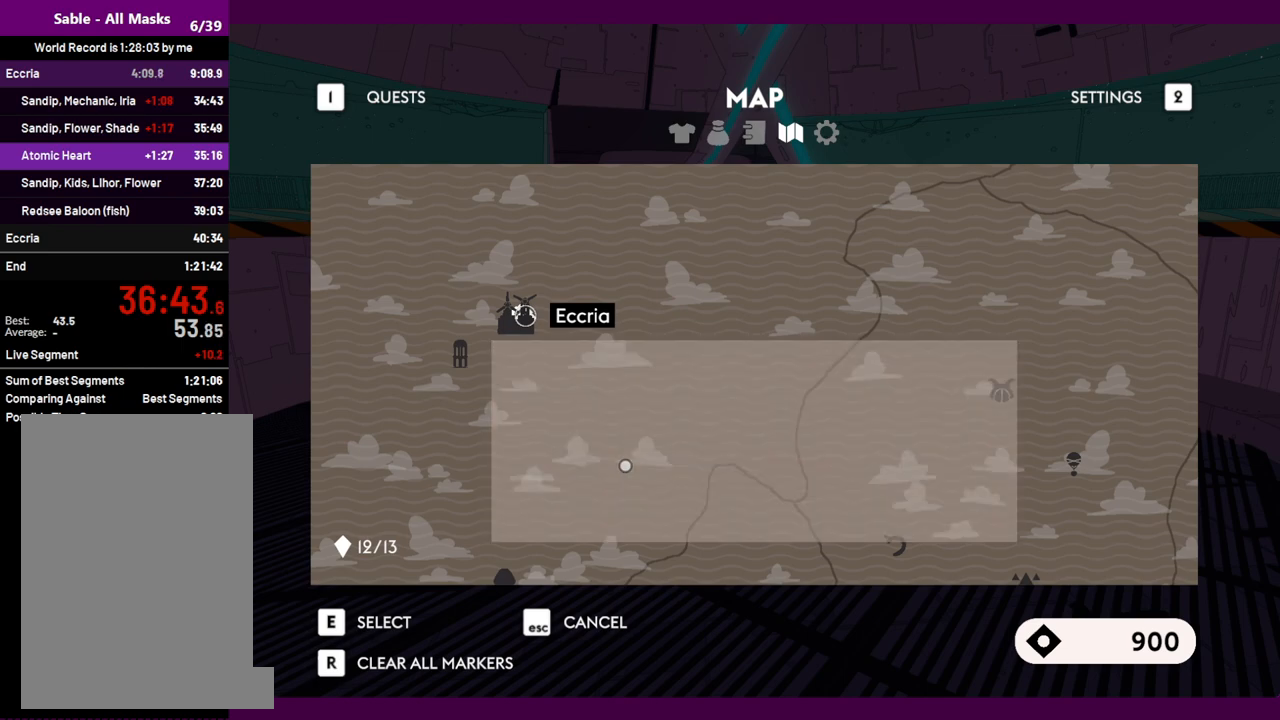
{"keys": [], "mouse": [], "events": []}
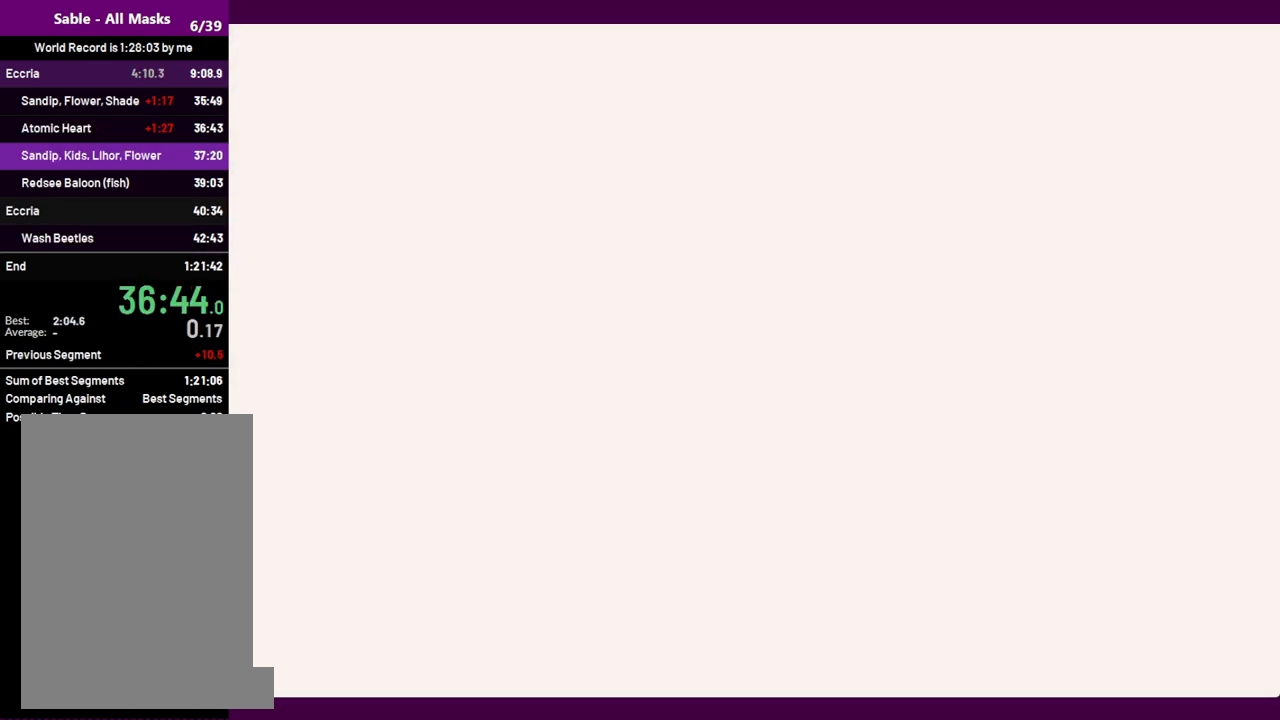
{"keys": [], "mouse": [], "events": []}
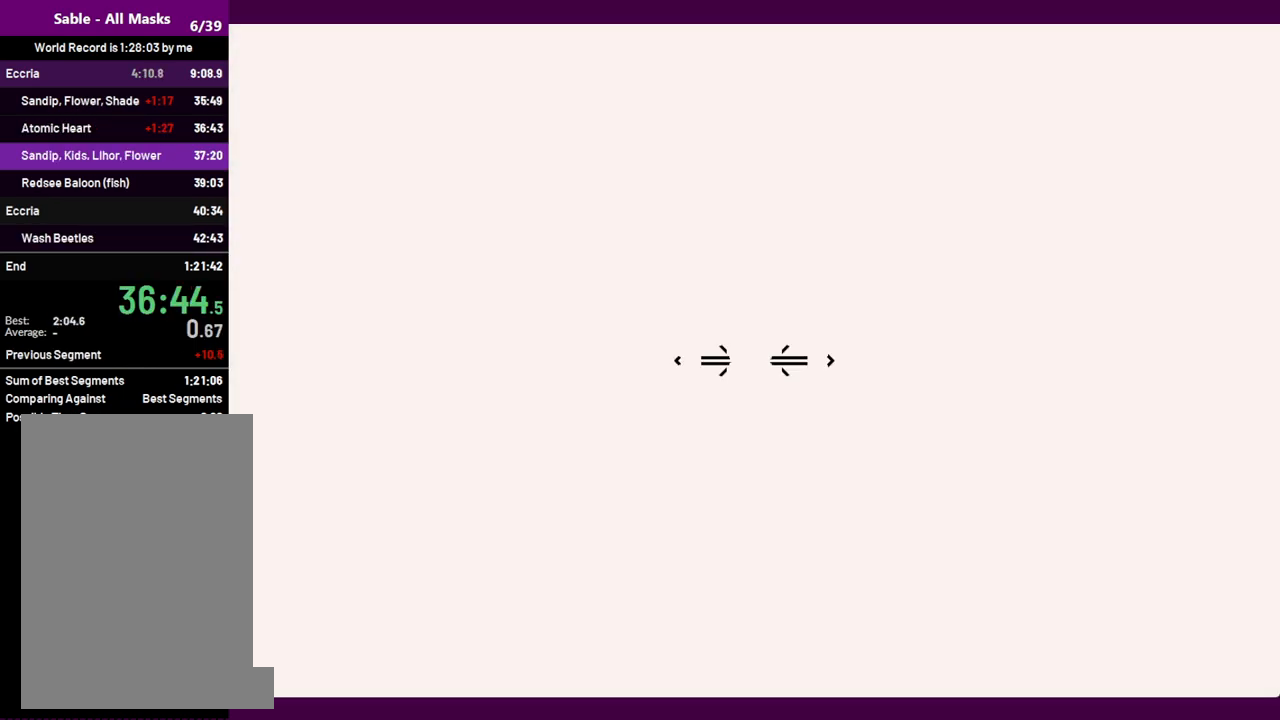
{"keys": ["s"], "mouse": [], "events": [[67, "s", "down"]]}
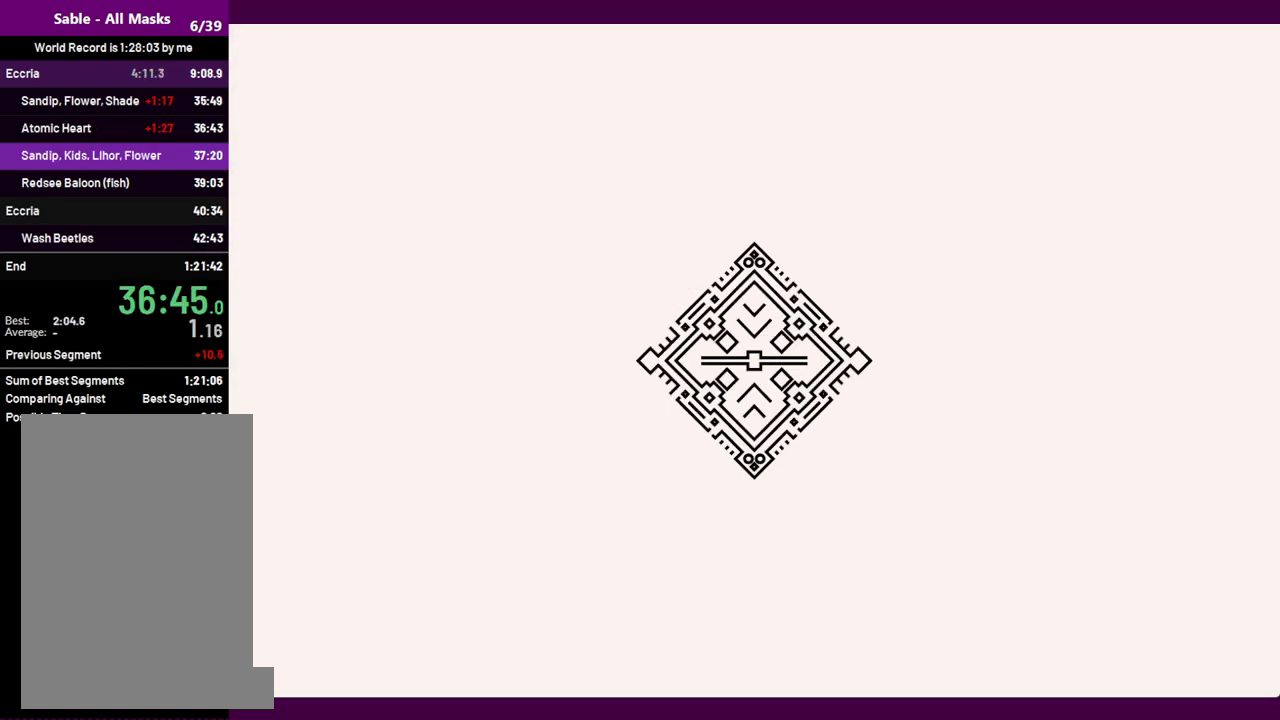
{"keys": ["s"], "mouse": [], "events": []}
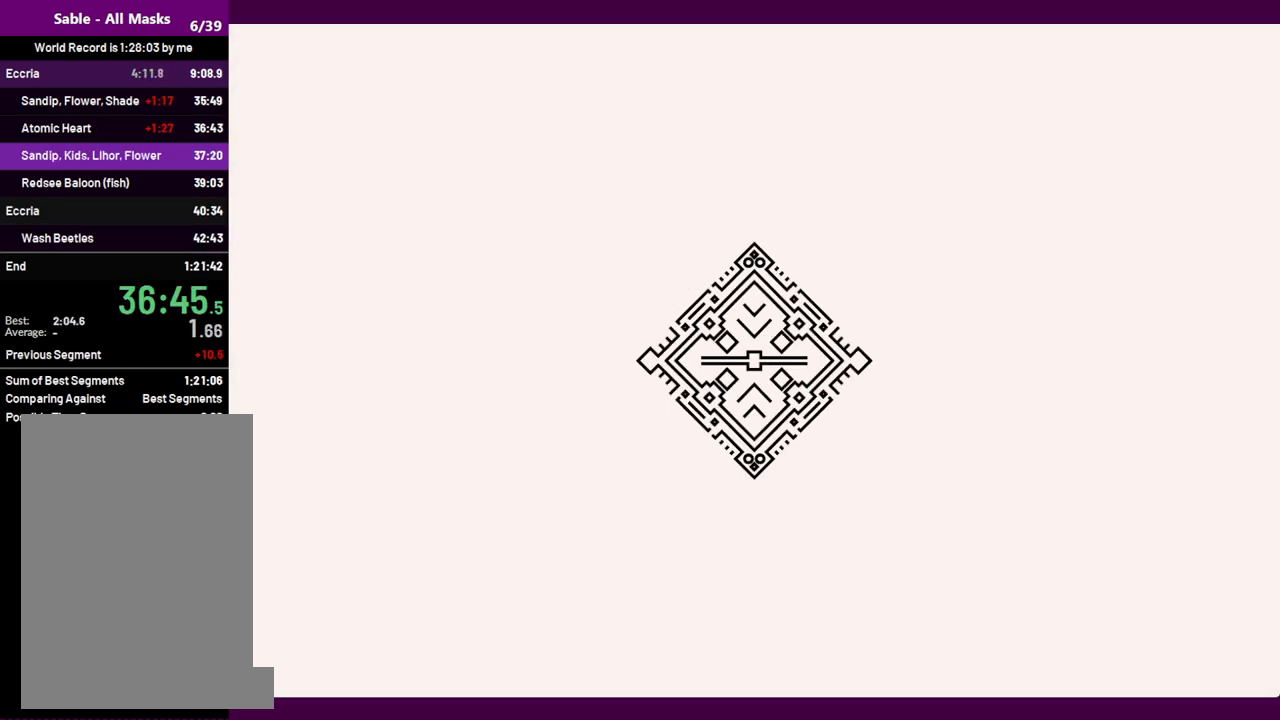
{"keys": ["s"], "mouse": [], "events": []}
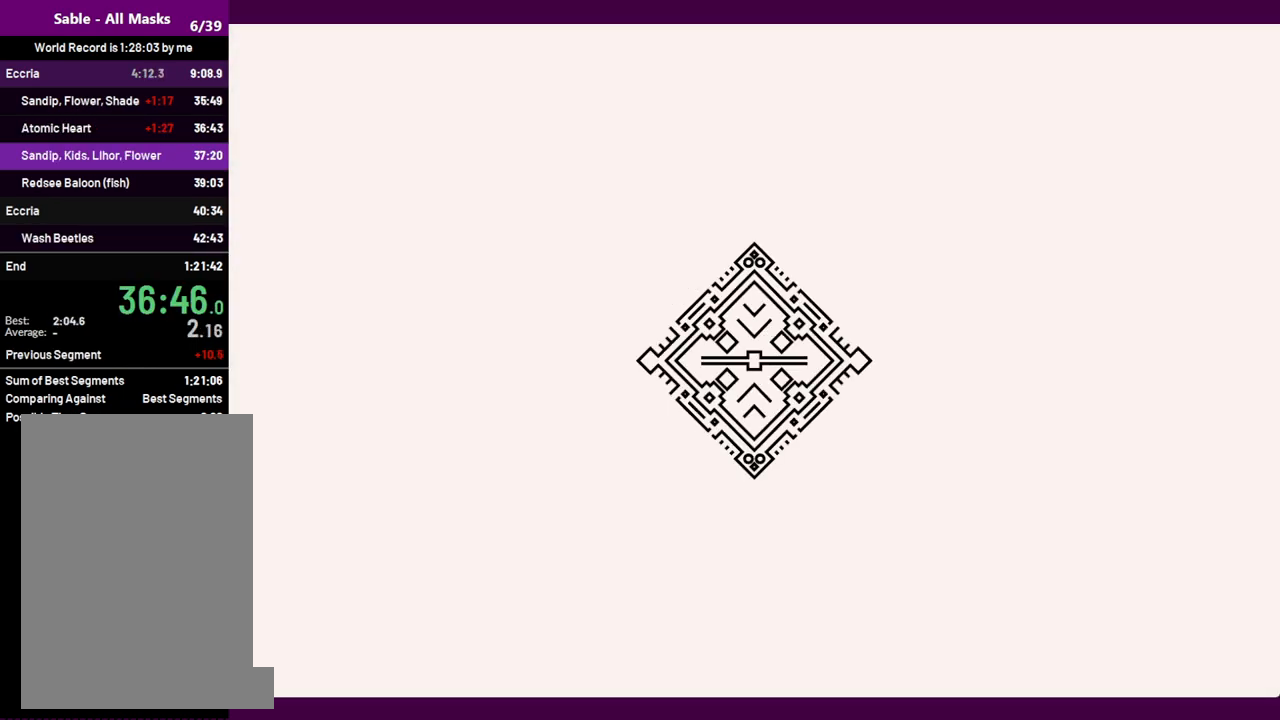
{"keys": ["s"], "mouse": [], "events": []}
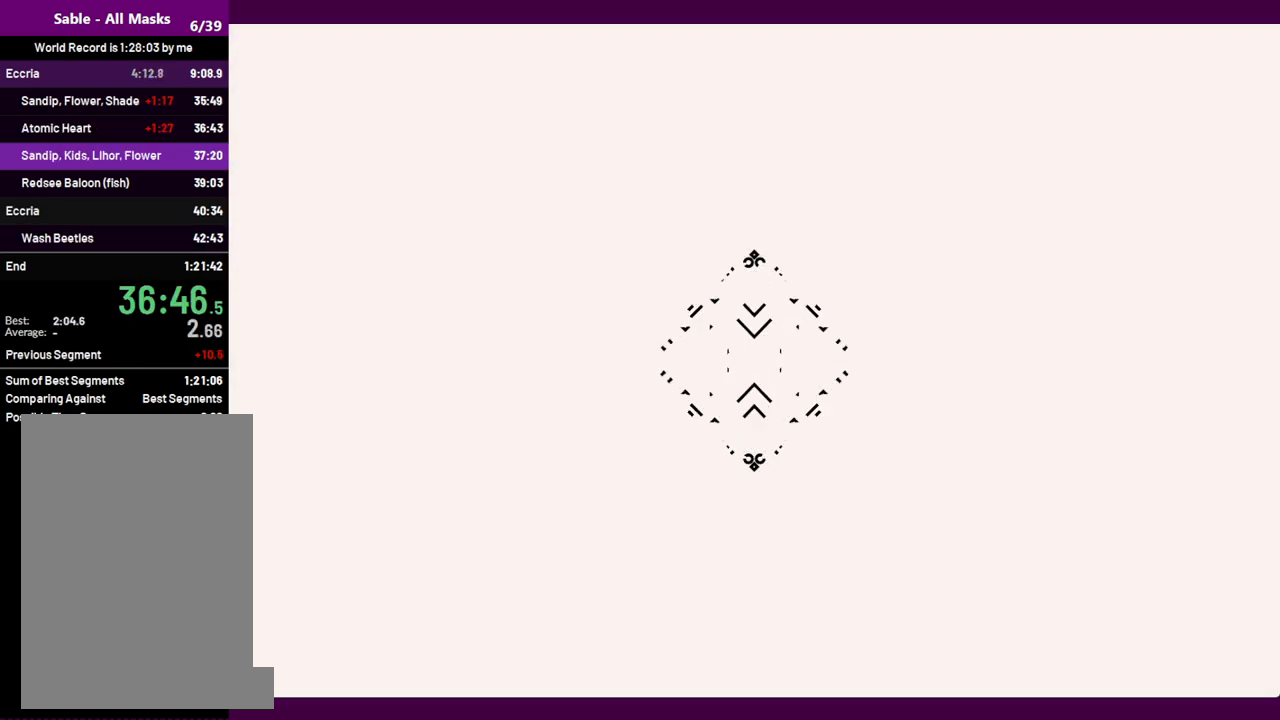
{"keys": ["s"], "mouse": [], "events": []}
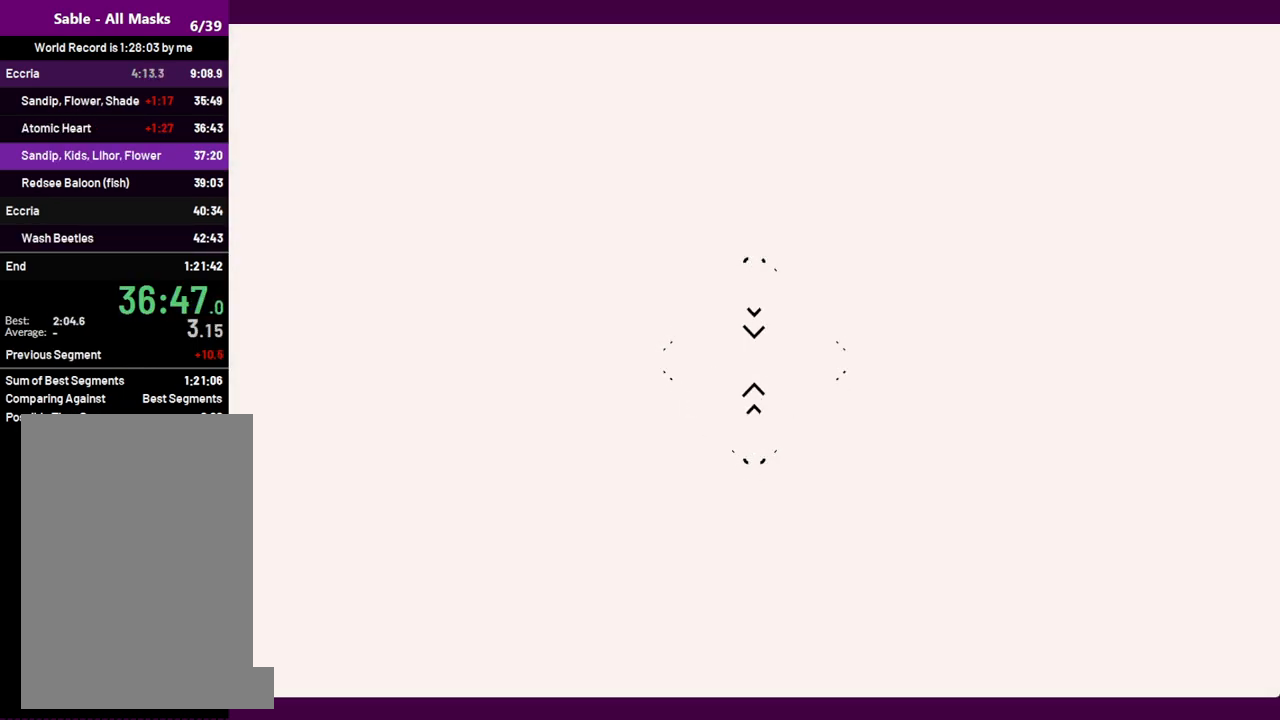
{"keys": ["s"], "mouse": [], "events": []}
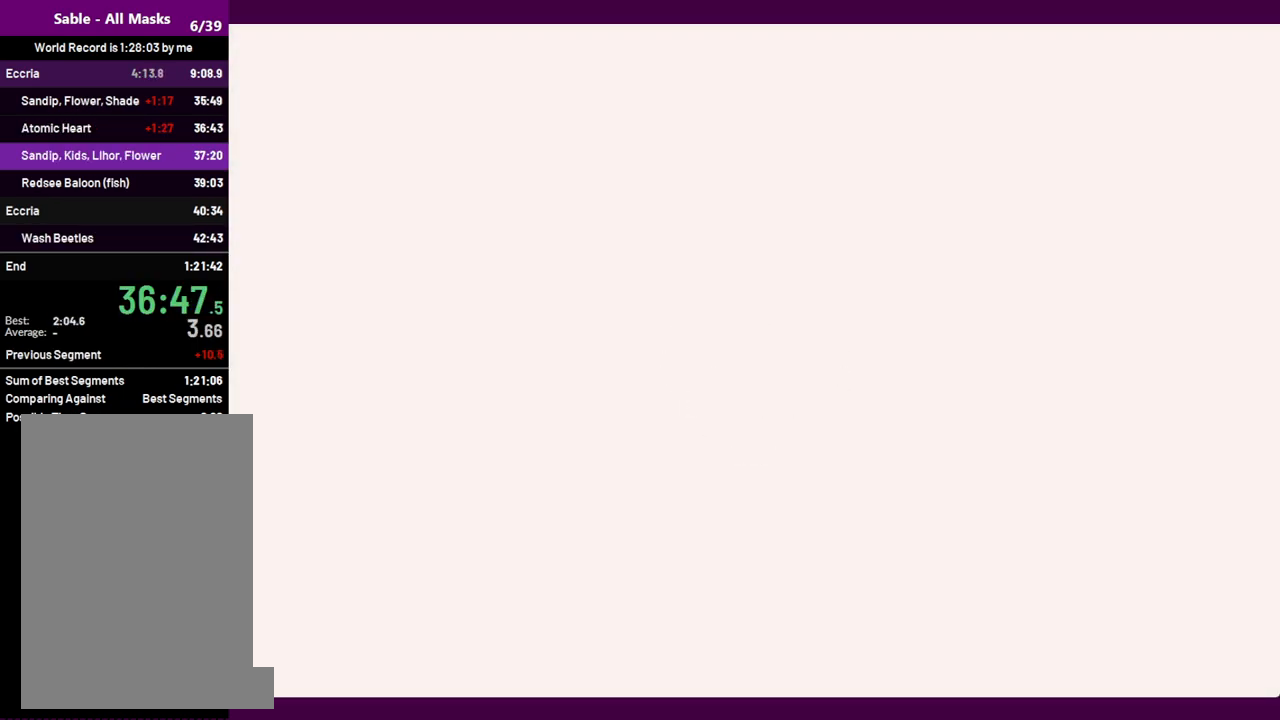
{"keys": ["s"], "mouse": [], "events": []}
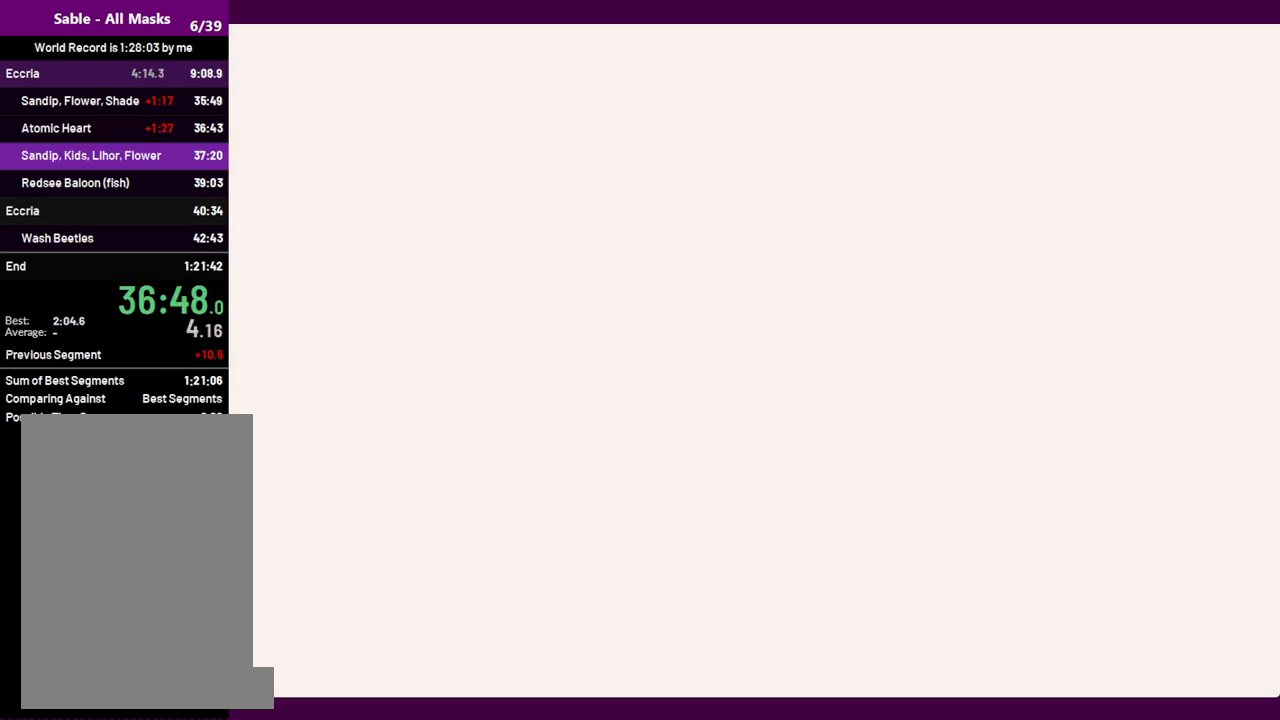
{"keys": ["a"], "mouse": [], "events": [[400, "a", "down"], [450, "s", "up"]]}
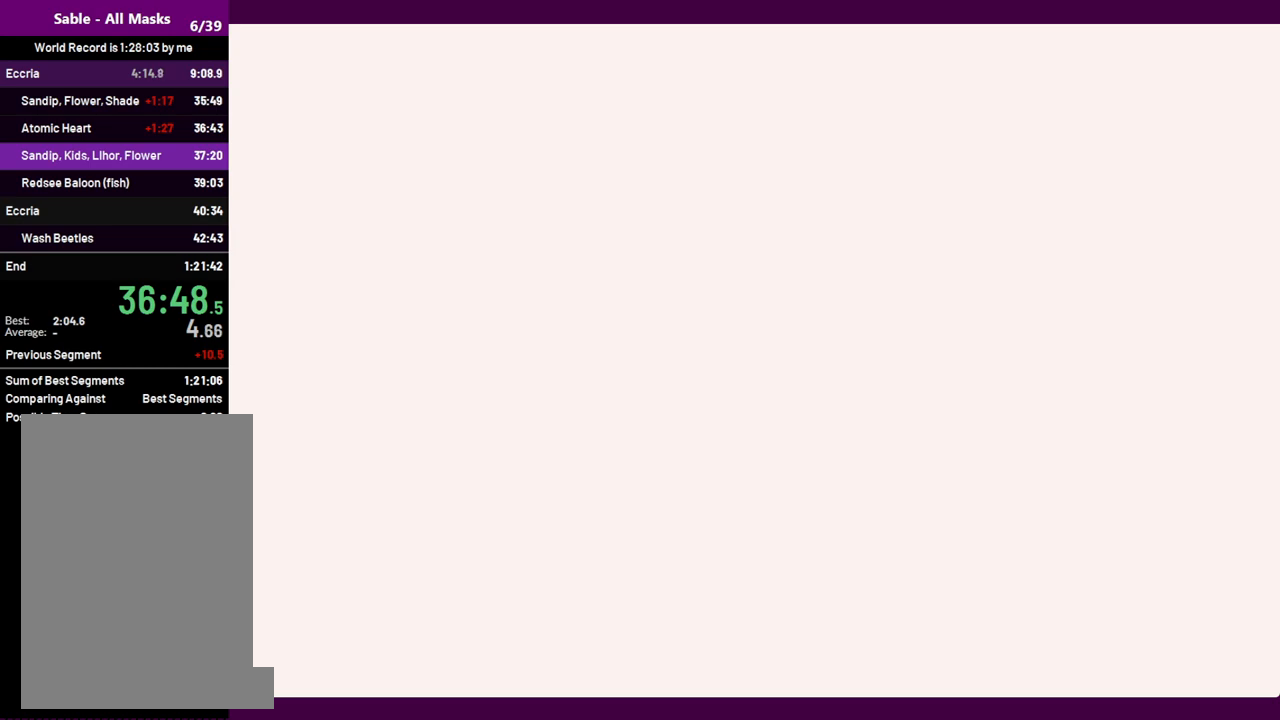
{"keys": ["a"], "mouse": [], "events": []}
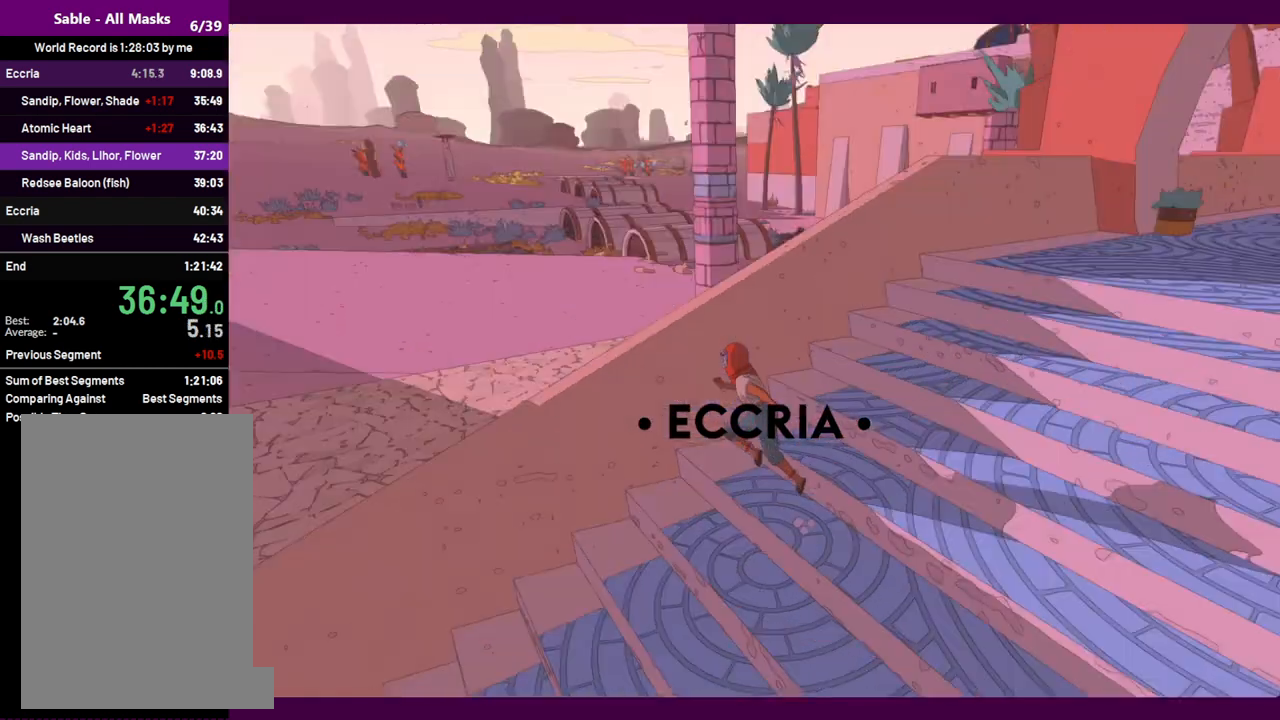
{"keys": ["a", "shift"], "mouse": [], "events": [[17, "s", "down"], [250, "shift", "down"], [334, "s", "up"]]}
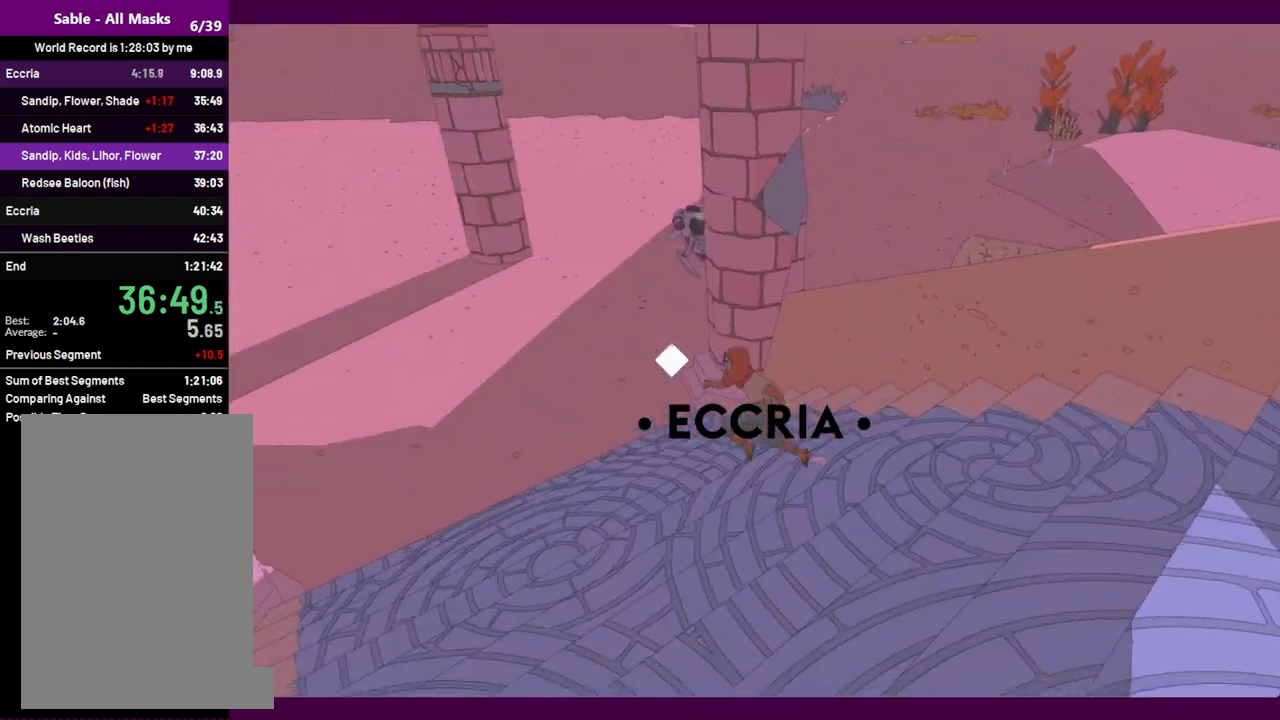
{"keys": ["shift", "w"], "mouse": [], "events": [[17, "w", "down"], [300, "a", "up"]]}
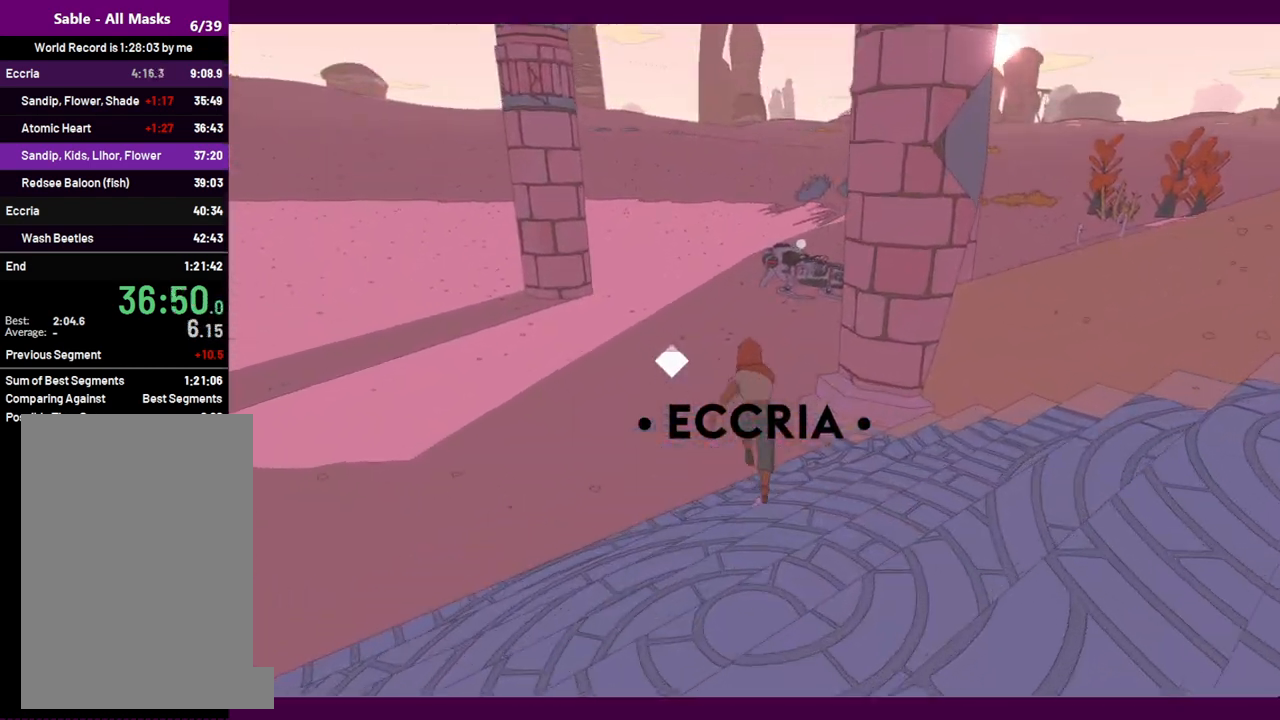
{"keys": ["shift", "w"], "mouse": [], "events": []}
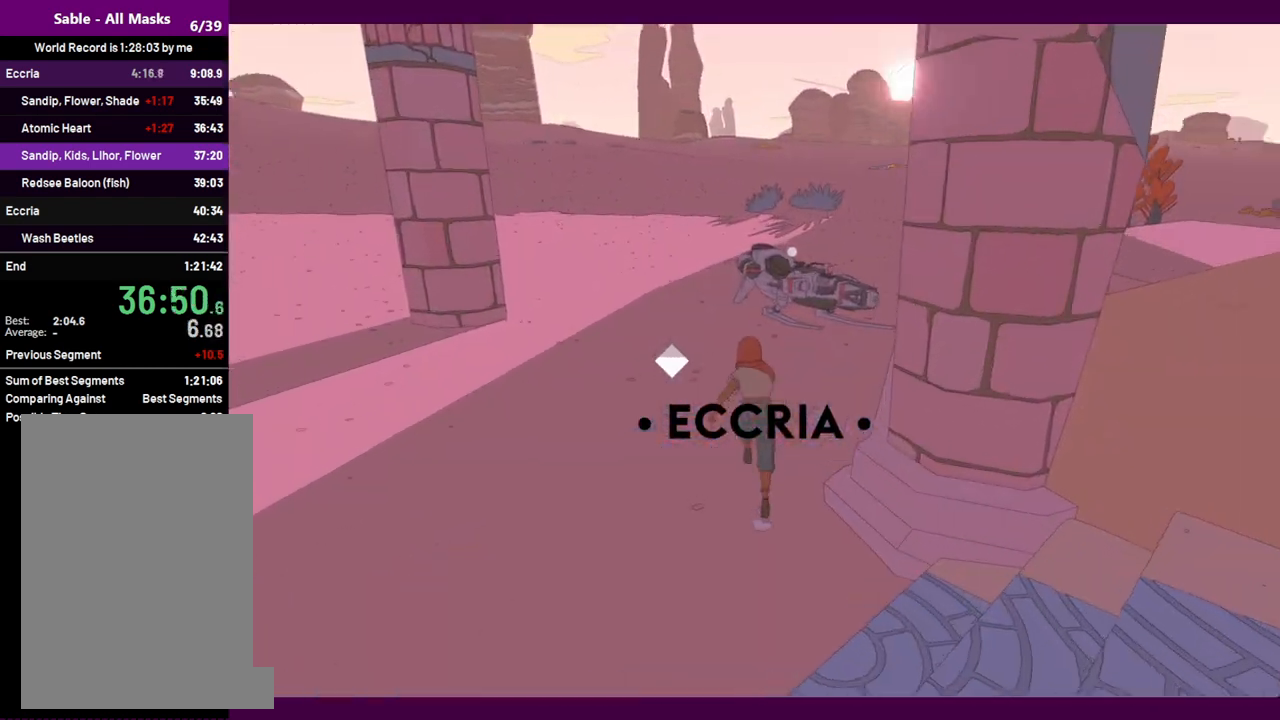
{"keys": [], "mouse": [], "events": [[150, "shift", "up"], [384, "e", "down"], [417, "w", "up"], [467, "e", "up"]]}
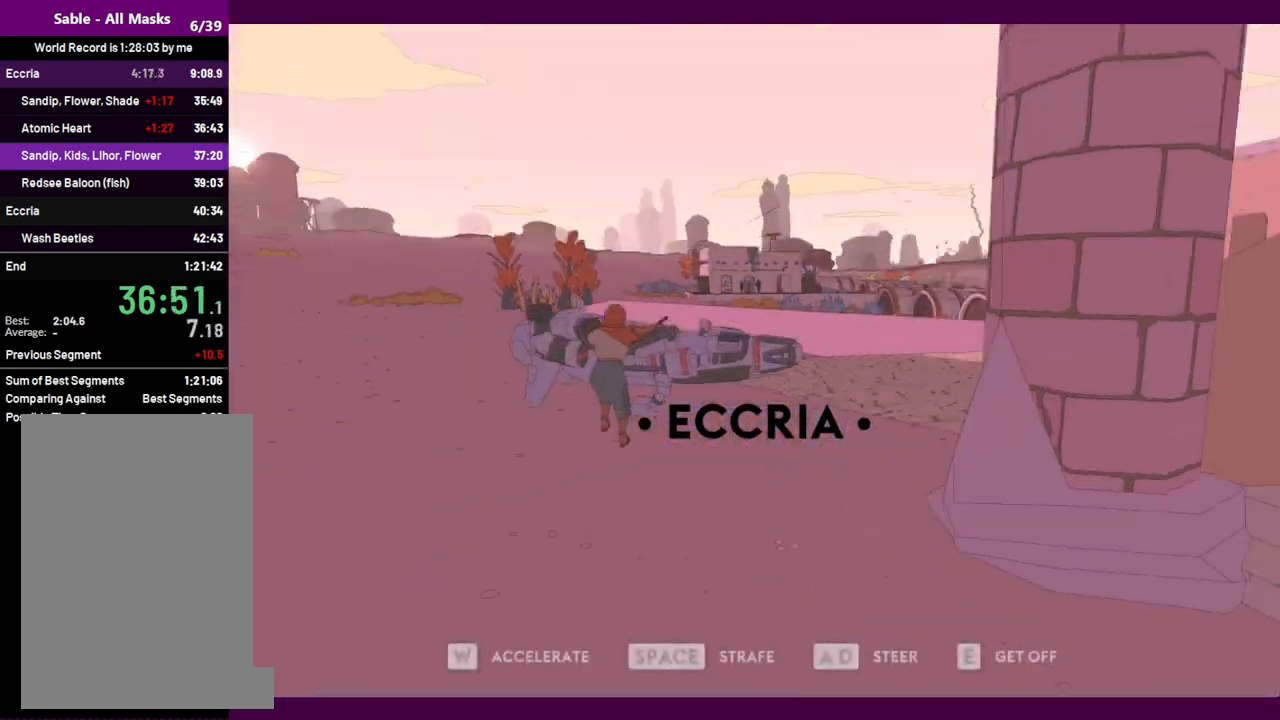
{"keys": ["d"], "mouse": [], "events": [[67, "s", "down"], [67, "space", "down"], [117, "d", "down"], [200, "space", "up"], [300, "s", "up"]]}
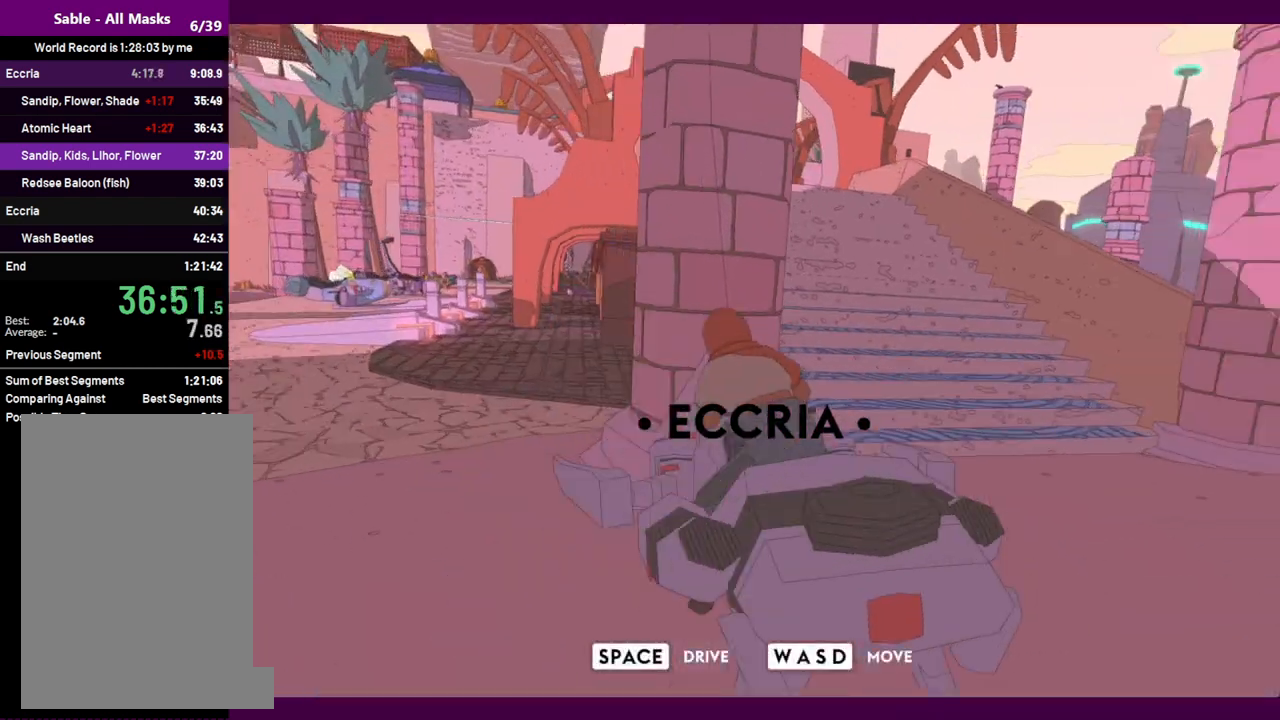
{"keys": ["w"], "mouse": [], "events": [[134, "w", "down"], [317, "d", "up"], [317, "space", "down"], [400, "space", "up"]]}
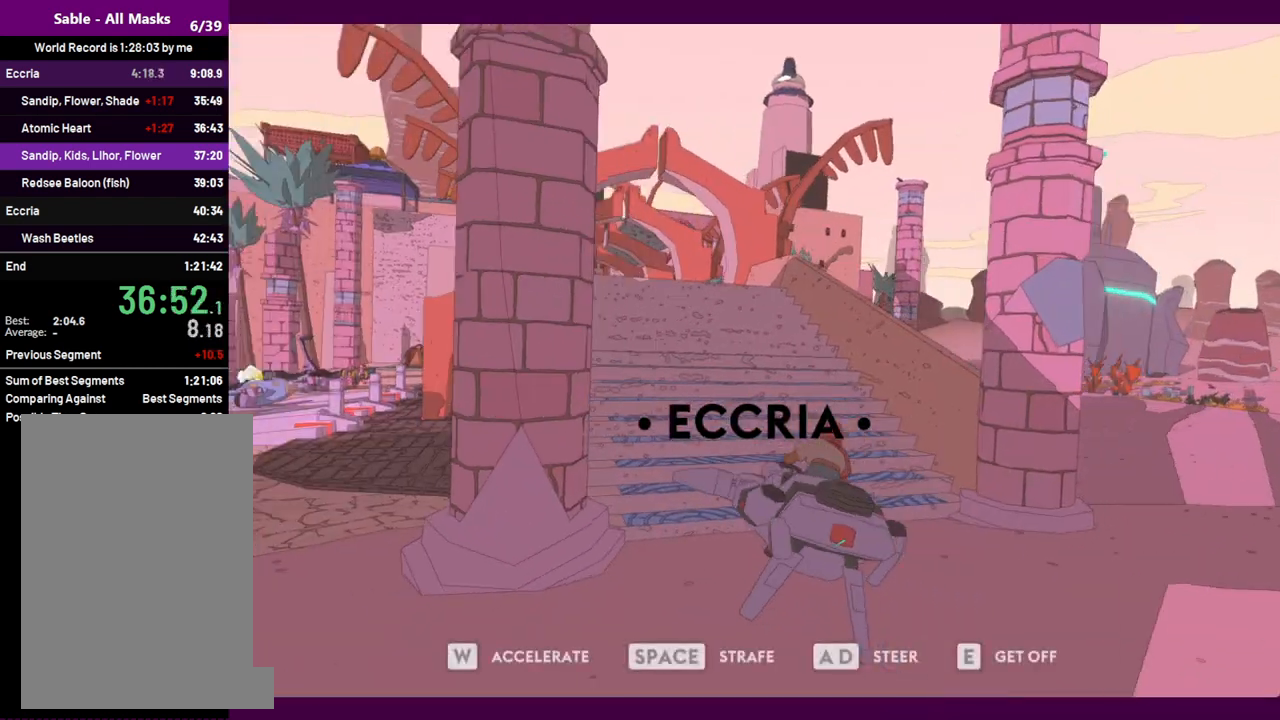
{"keys": ["a", "w"], "mouse": [], "events": [[150, "a", "down"]]}
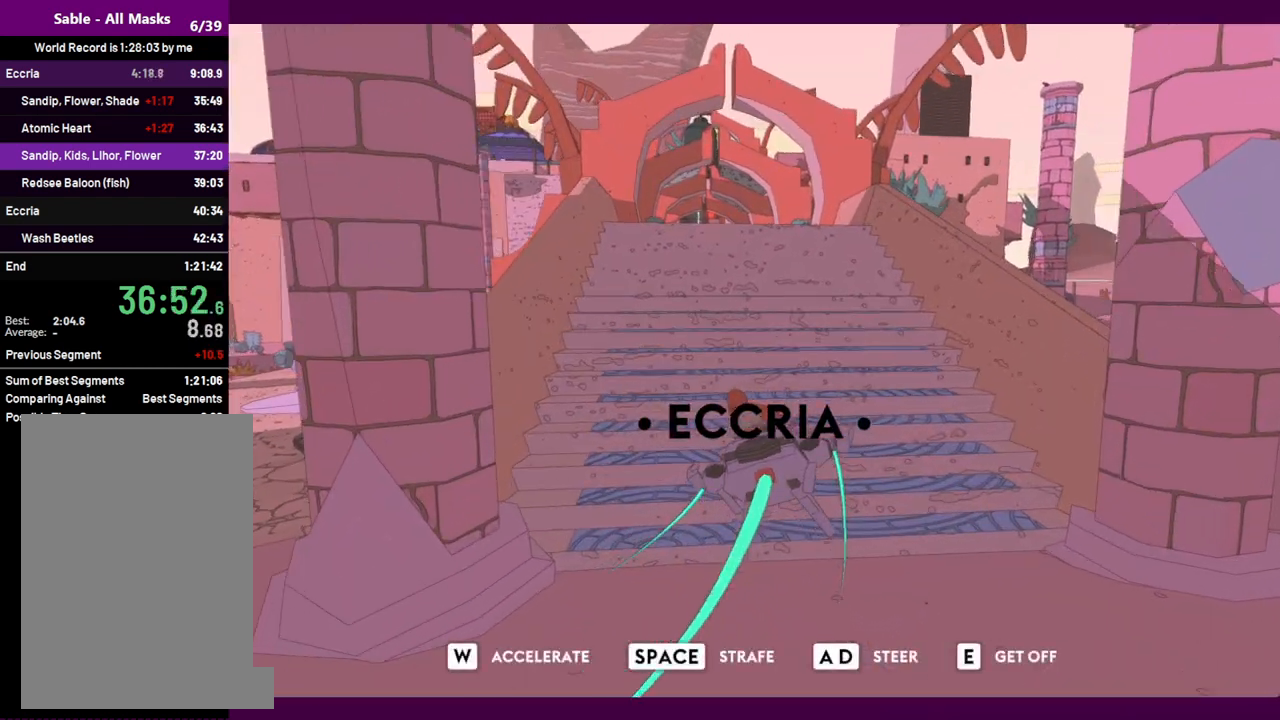
{"keys": [], "mouse": [], "events": [[17, "a", "up"], [300, "w", "up"]]}
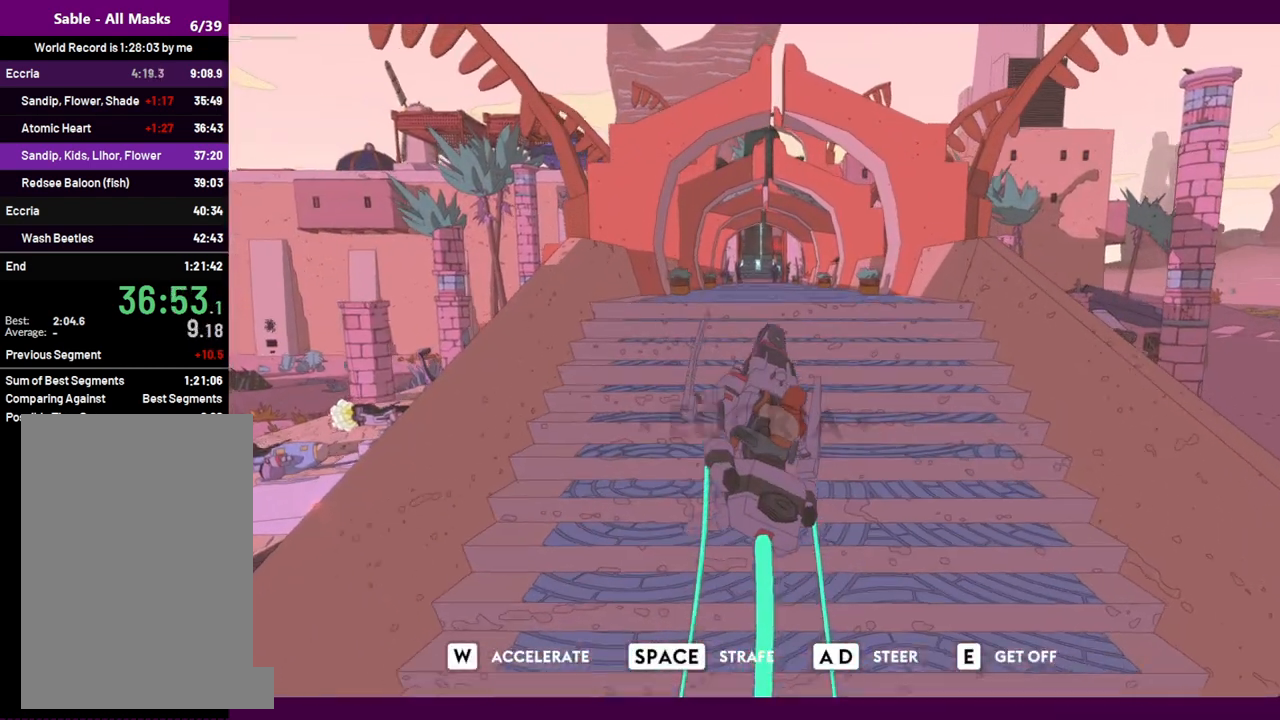
{"keys": ["w"], "mouse": [], "events": [[134, "w", "down"]]}
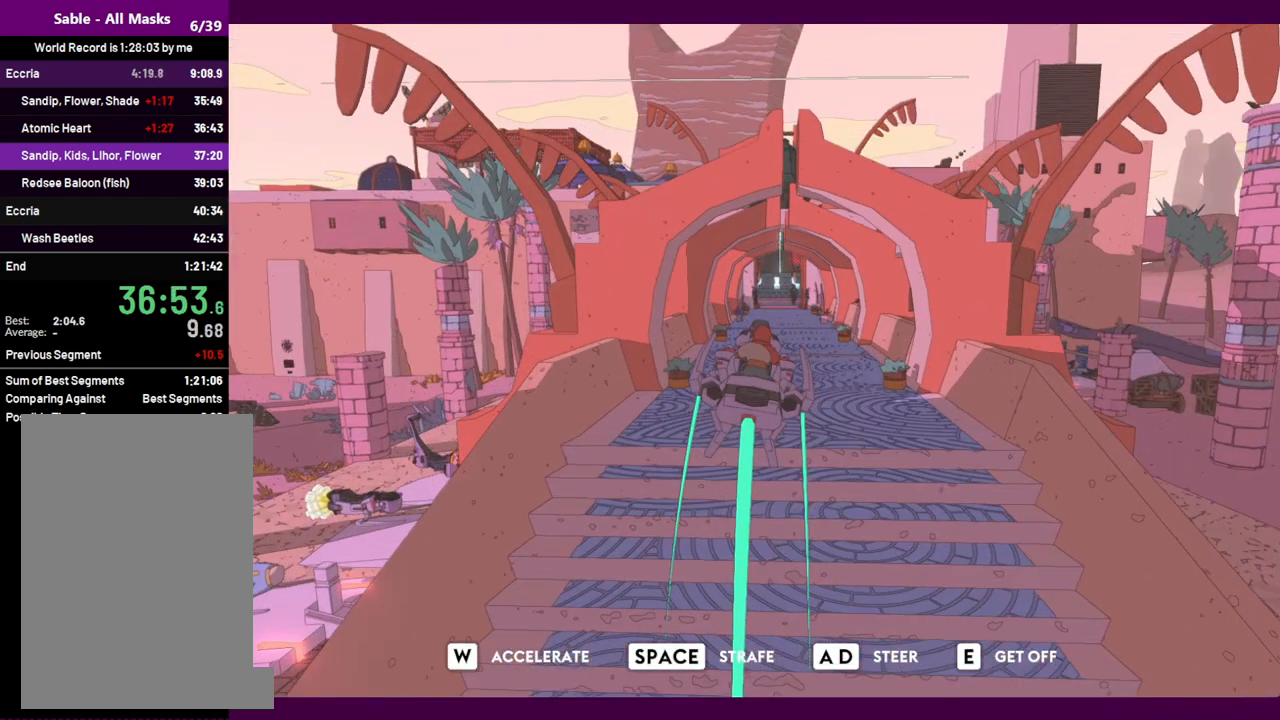
{"keys": ["w"], "mouse": [], "events": []}